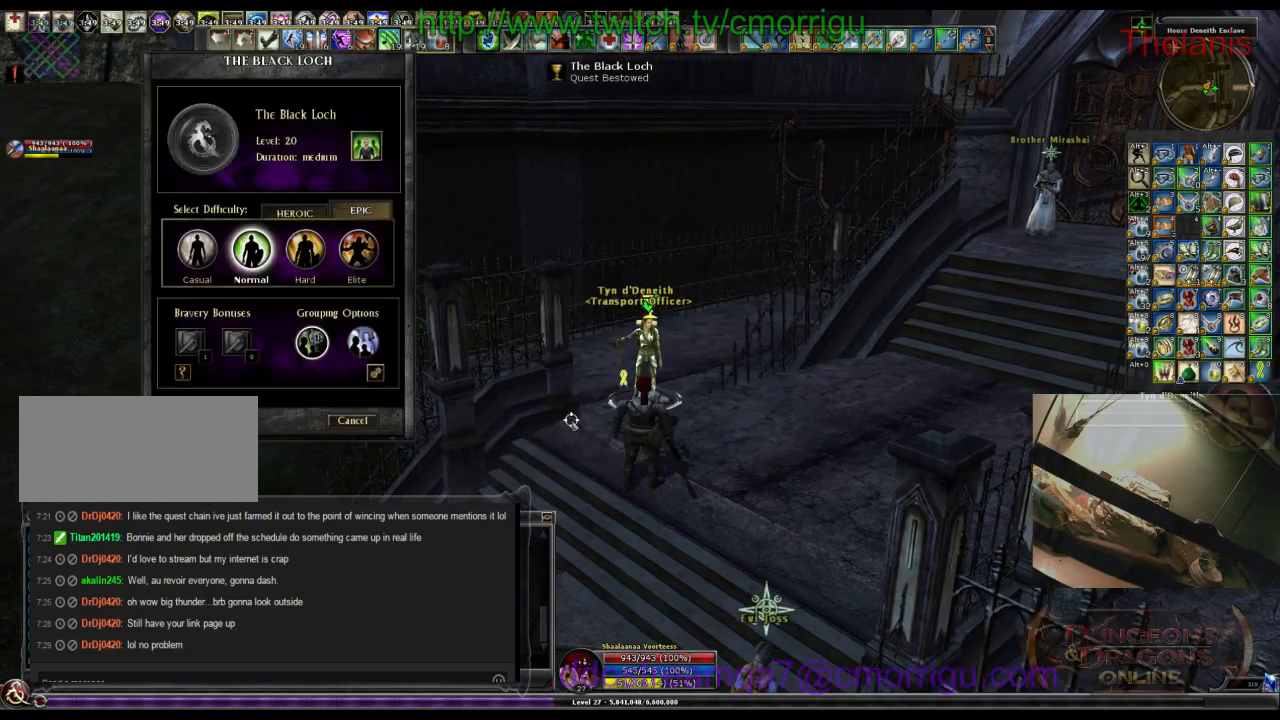
Gameplay with keyboard; each line is a JSON object with the keys held at the frame after it. "events" lists presses ("down") and releases ("up") of ".", "/", "0", "1", "2", "3", "4", "5", "6", "7", "8", "9", "a", "b", "backslash", "backspace", "c", "caps_lock", "comma", "ctrl_l", "ctrl_r", "d", "e", "equals", "escape", "f", "f1", "f10", "f11", "f12", "f2", "f3", "f4", "f5", "f6", "f7", "f8", "f9", "g", "h", "i", "j", "k", "l", "lbracket", "m", "minus", "n", "o", "p", "q", "quote", "r", "rbracket", "return", "s", "semicolon", "shift_l", "shift_r", "space", "t", "tab", "tilde", "u", "v", "w", "x", "y" and "z" between this image and that frame as [ms after this image, input, new state], when the widget could be followed in between. No other keys are recorded. Mouse input is not recorded.
{"keys": ["a", "w"], "events": [[134, "a", "down"], [267, "w", "down"]]}
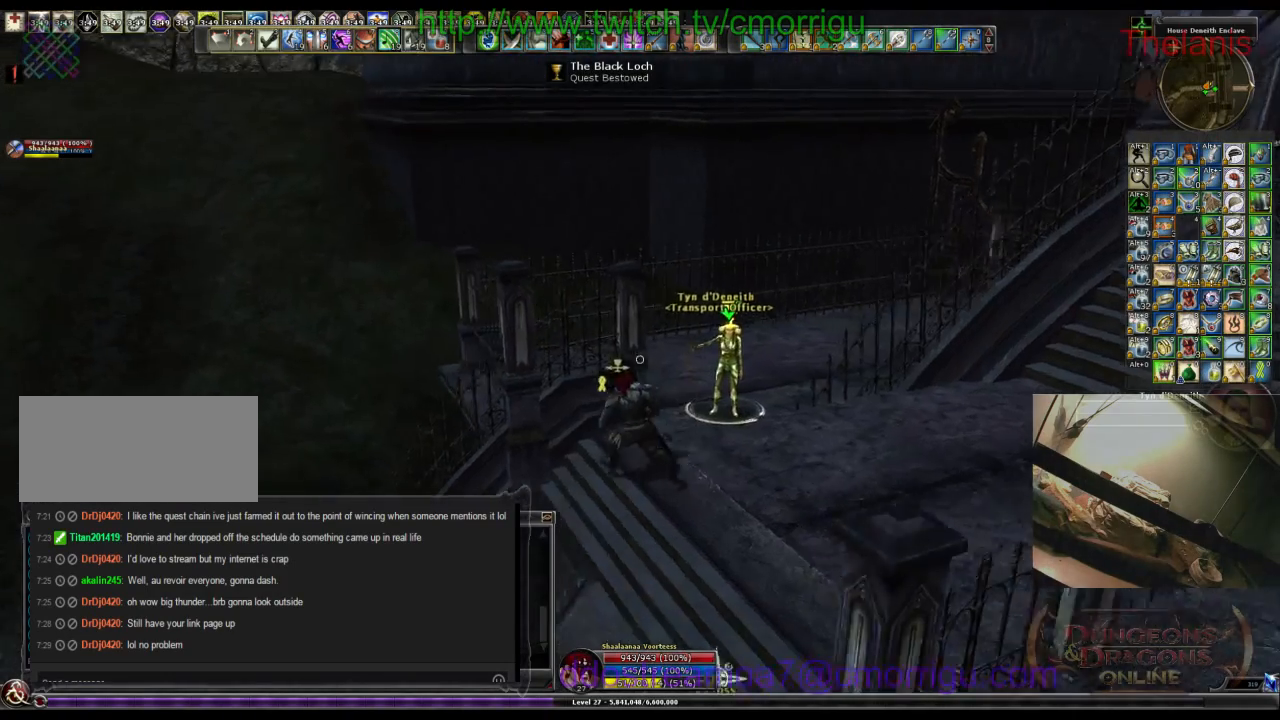
{"keys": ["a", "w"], "events": []}
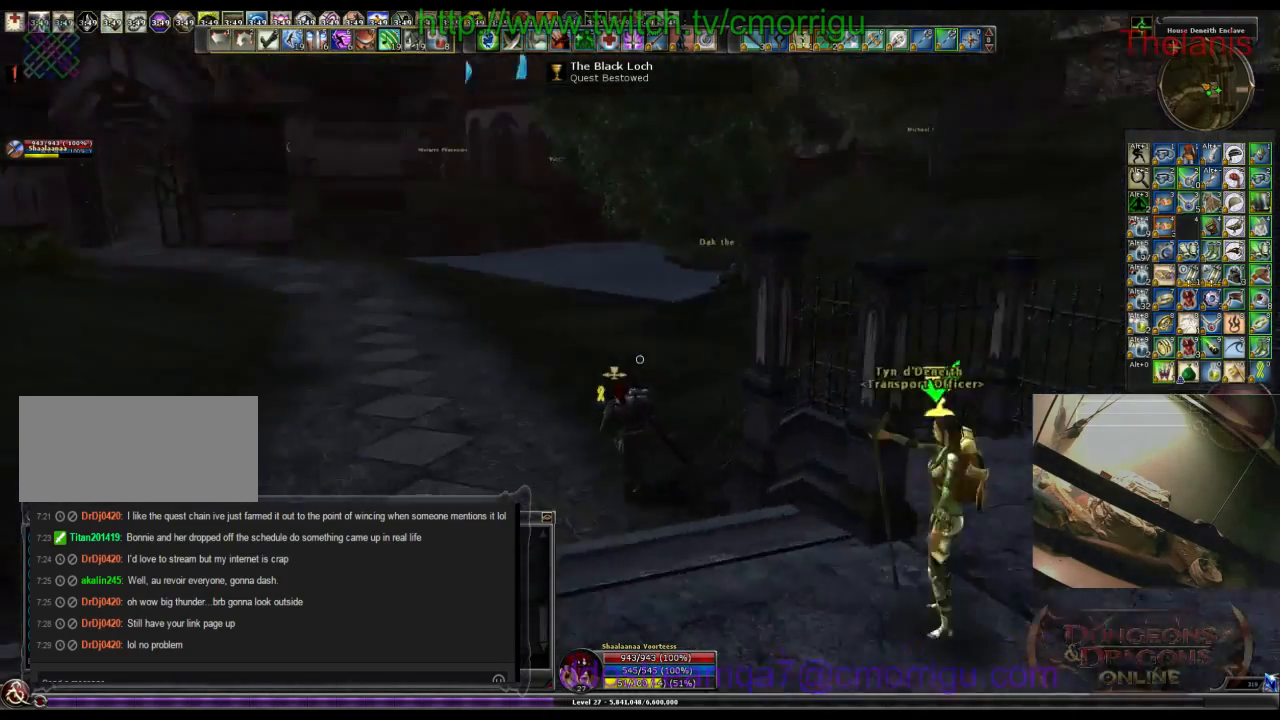
{"keys": ["w"], "events": [[200, "a", "up"]]}
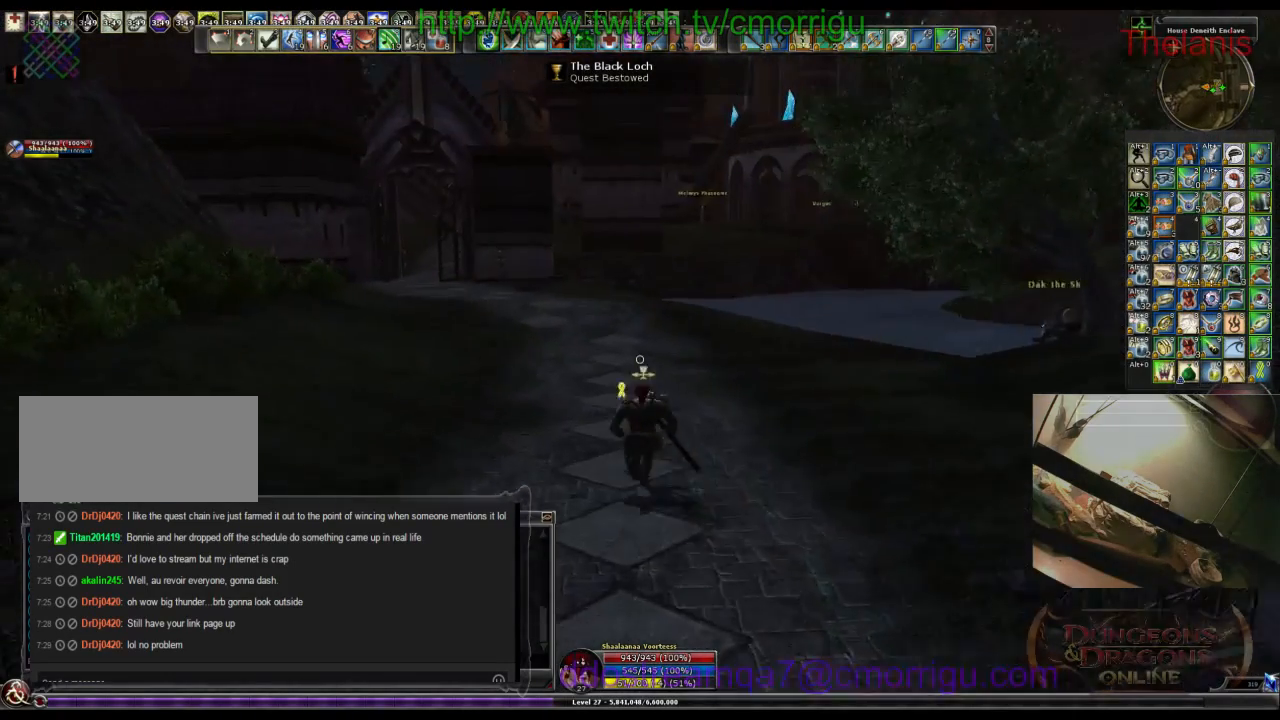
{"keys": ["w"], "events": []}
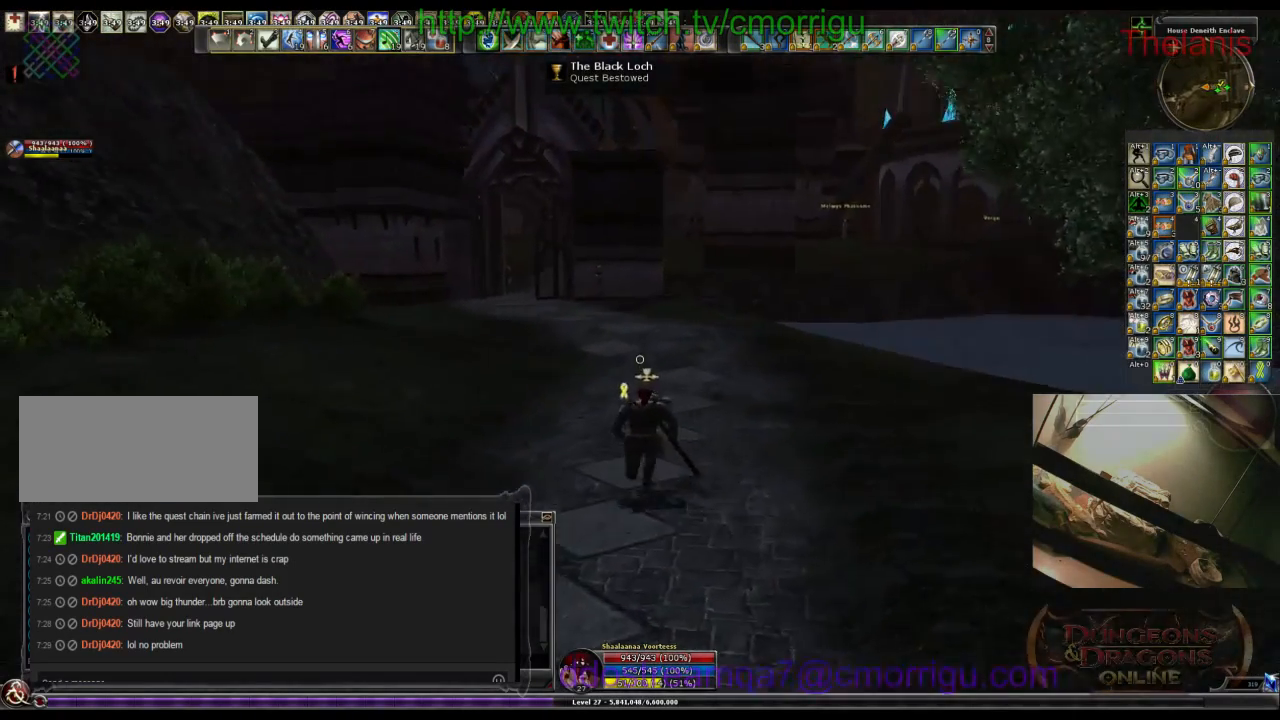
{"keys": ["w"], "events": []}
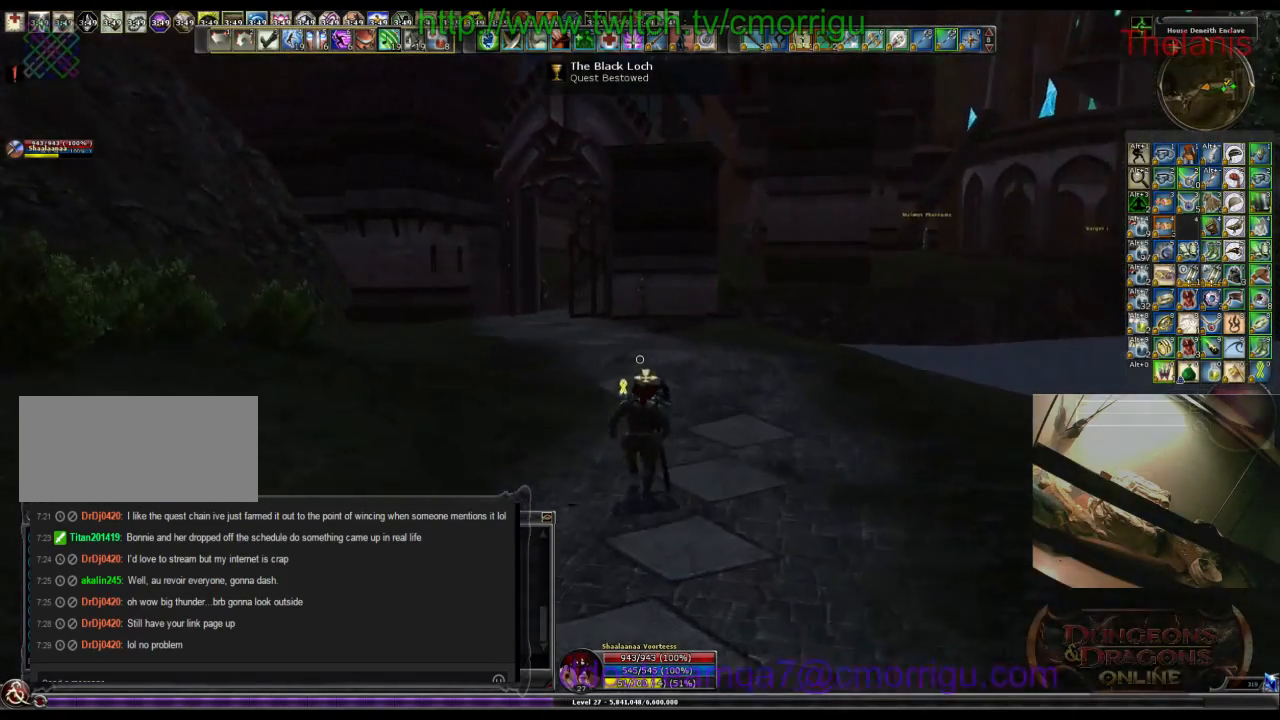
{"keys": ["w"], "events": []}
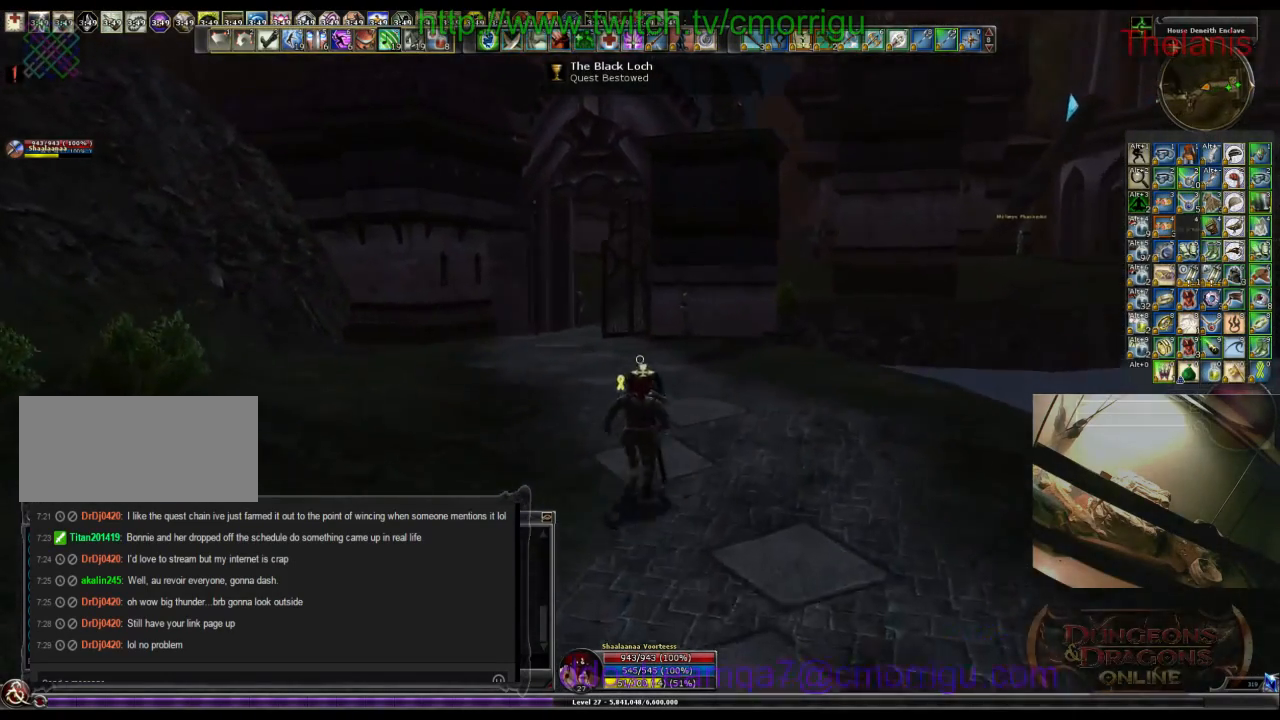
{"keys": ["w"], "events": [[134, "o", "down"], [334, "o", "up"]]}
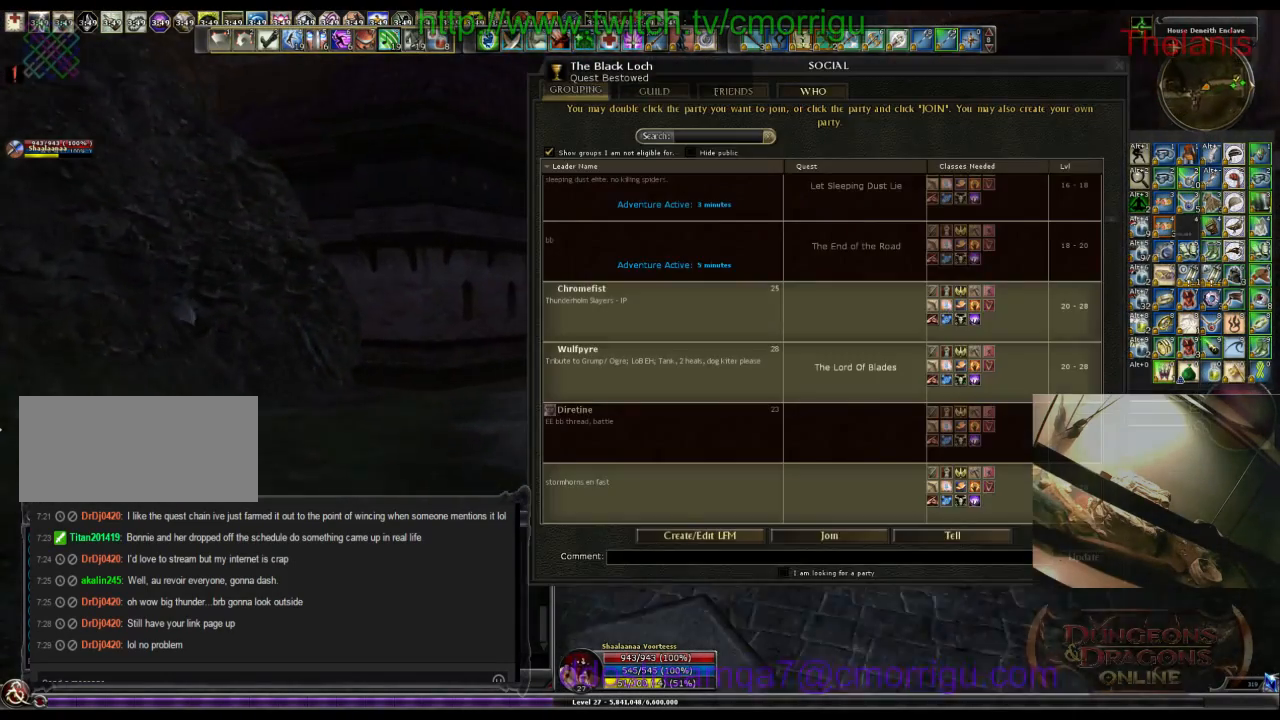
{"keys": ["w"], "events": [[234, "a", "down"], [467, "a", "up"]]}
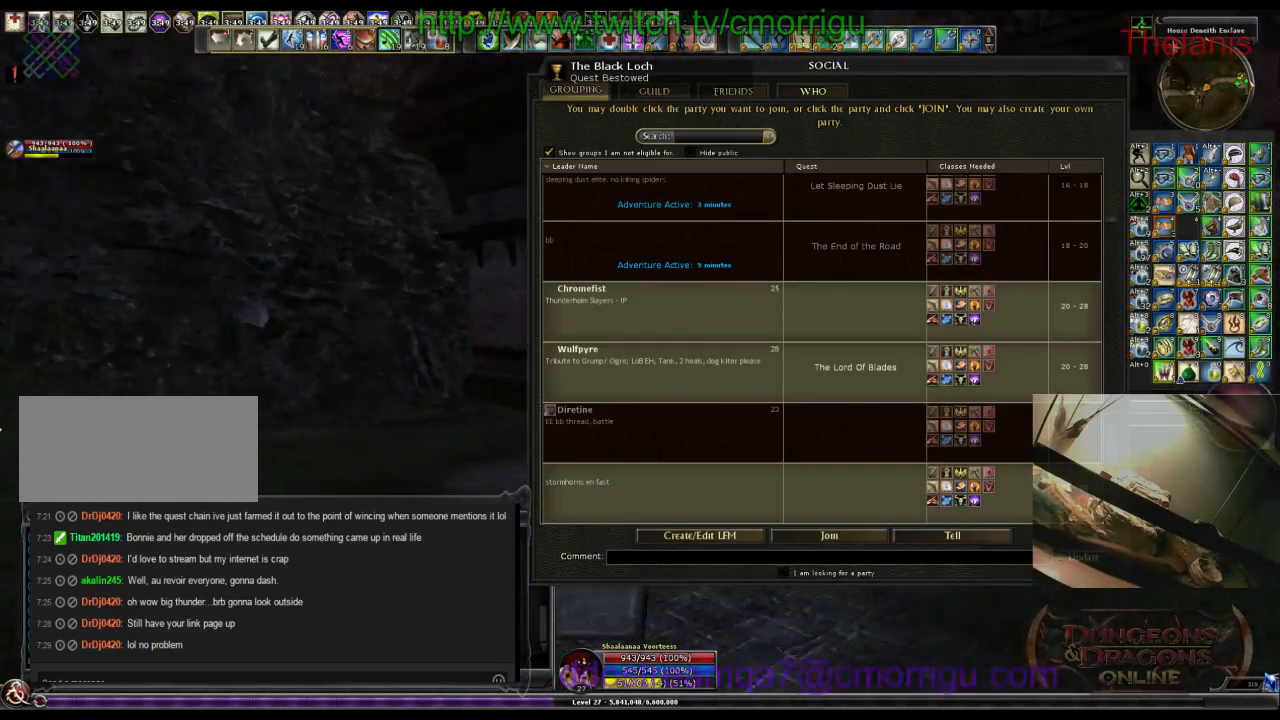
{"keys": ["d", "w"], "events": [[300, "d", "down"]]}
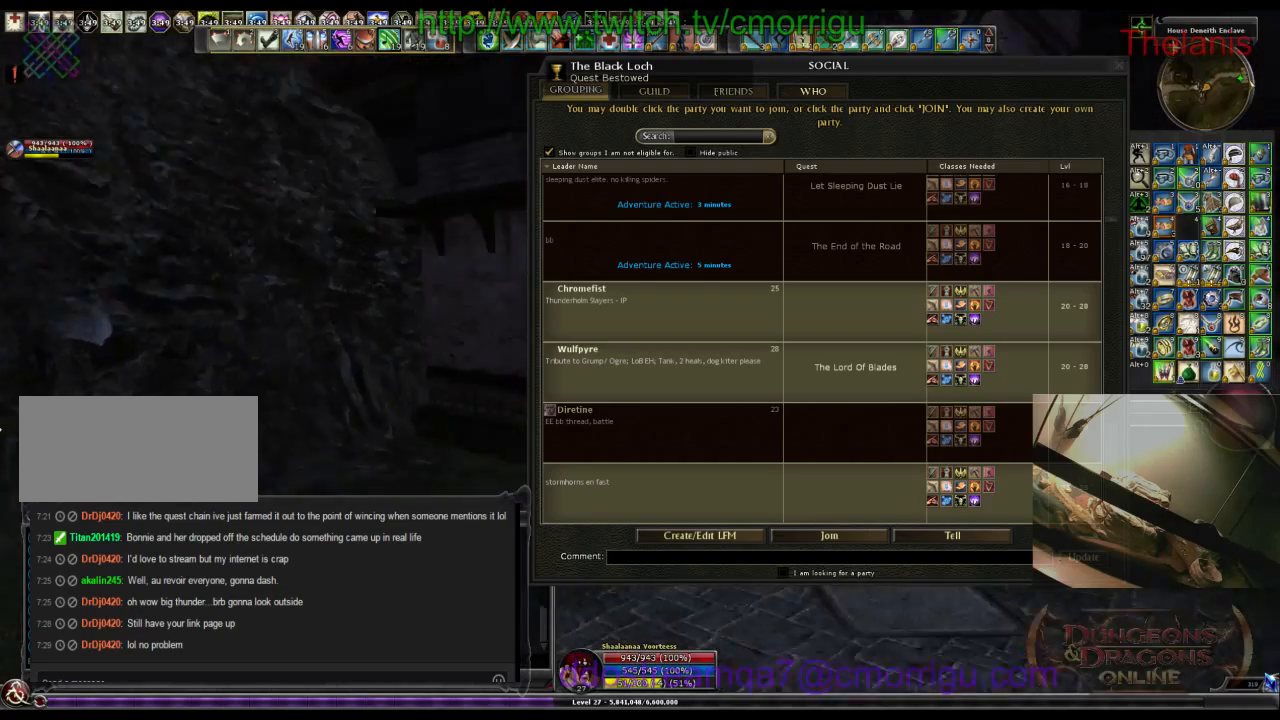
{"keys": ["w"], "events": [[134, "d", "up"]]}
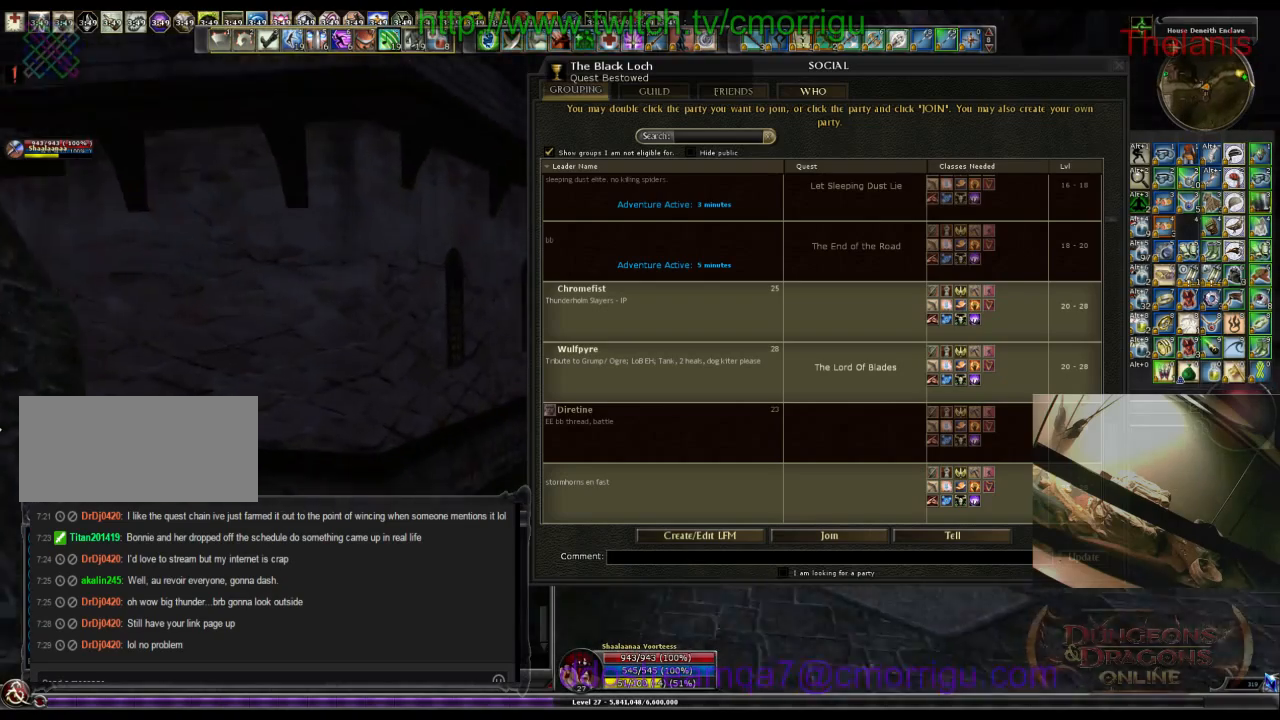
{"keys": ["w"], "events": [[34, "d", "down"], [234, "d", "up"]]}
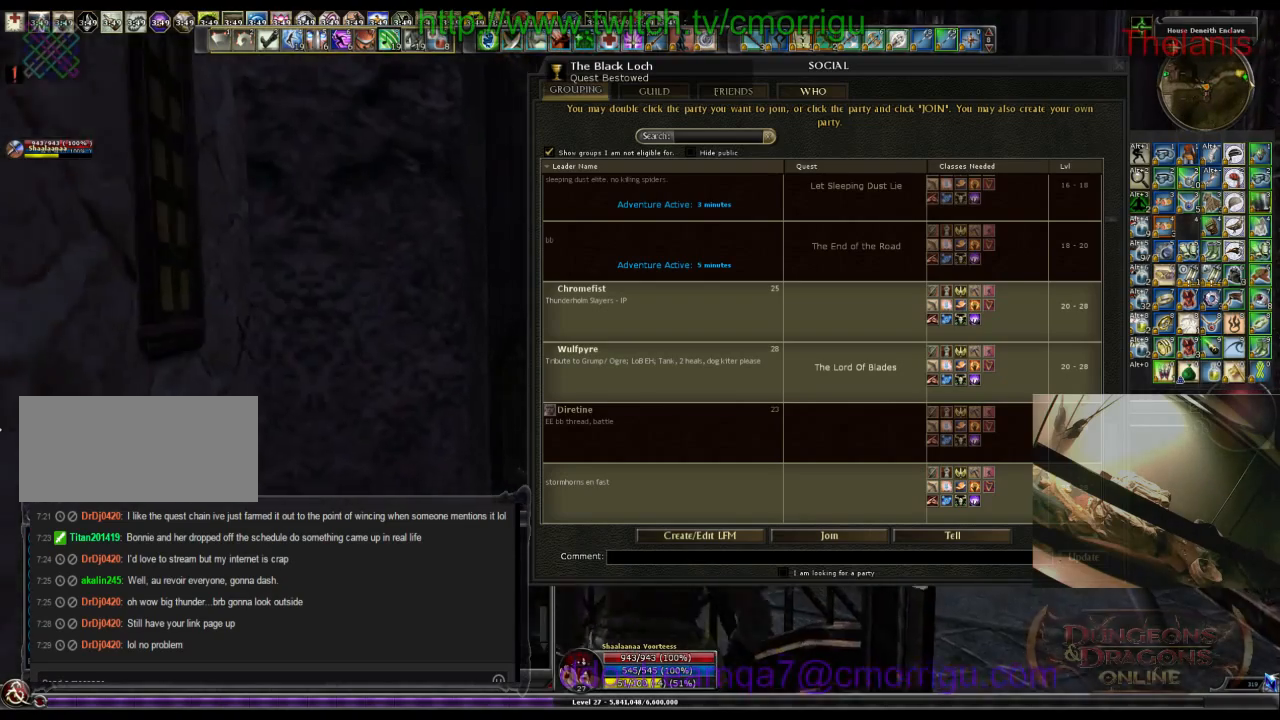
{"keys": ["s"], "events": [[34, "w", "up"], [300, "s", "down"]]}
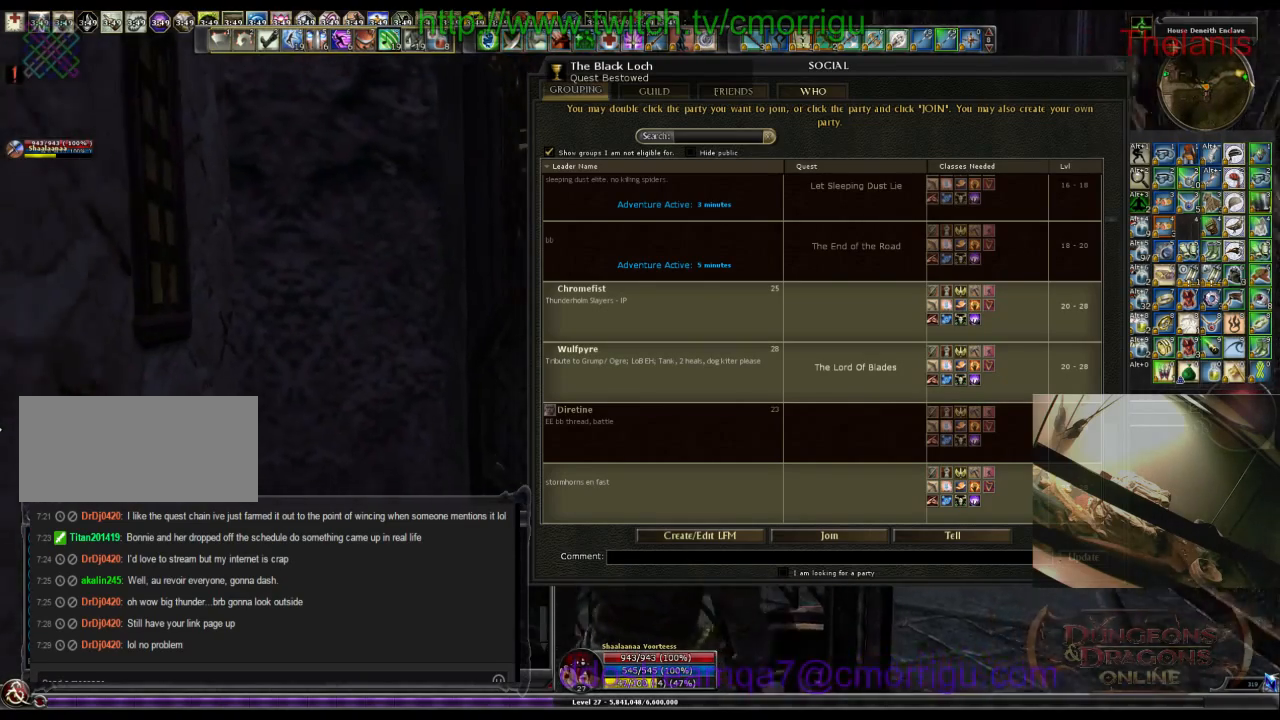
{"keys": ["d", "s"], "events": [[434, "d", "down"]]}
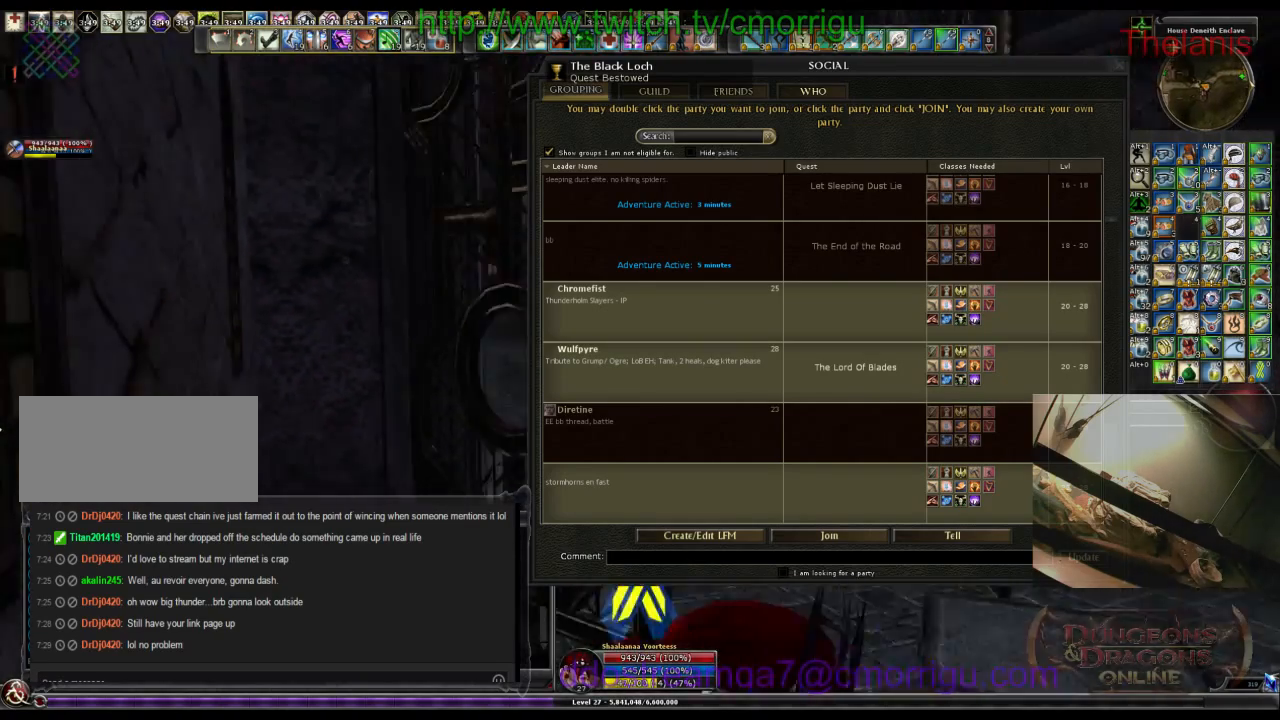
{"keys": ["w"], "events": [[67, "s", "up"], [167, "d", "up"], [367, "w", "down"]]}
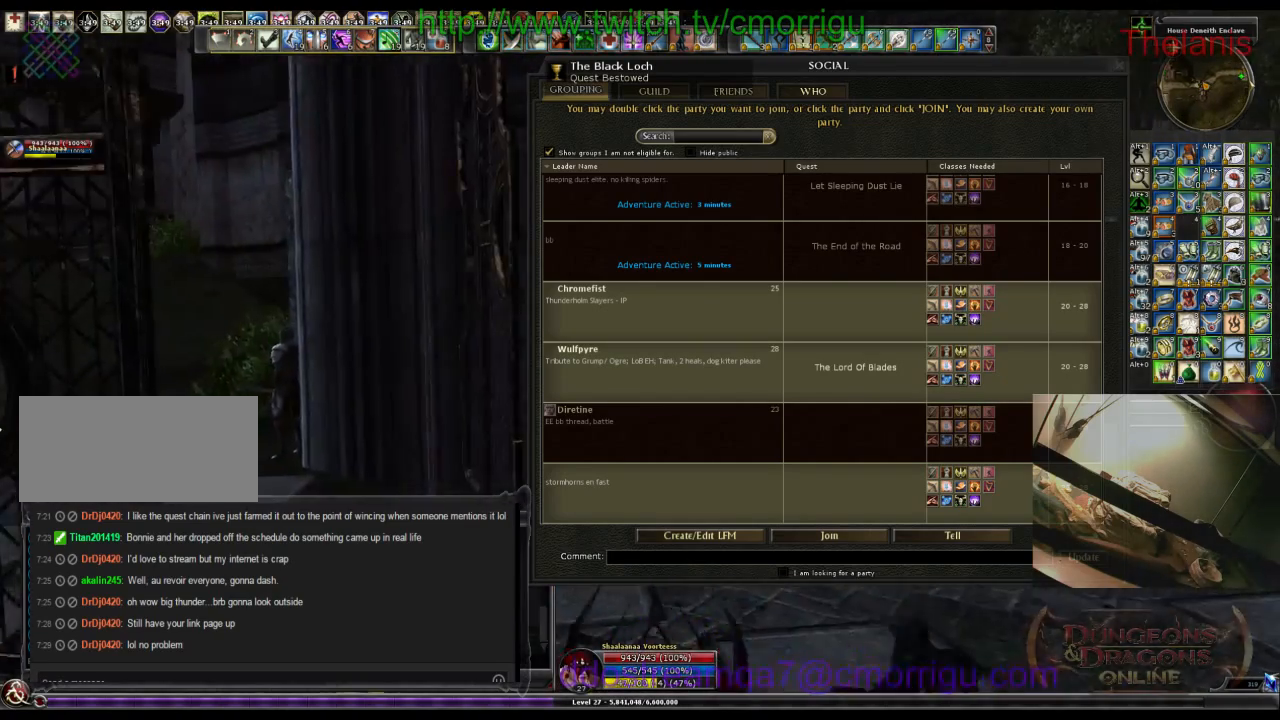
{"keys": ["a"], "events": [[234, "a", "down"], [400, "w", "up"]]}
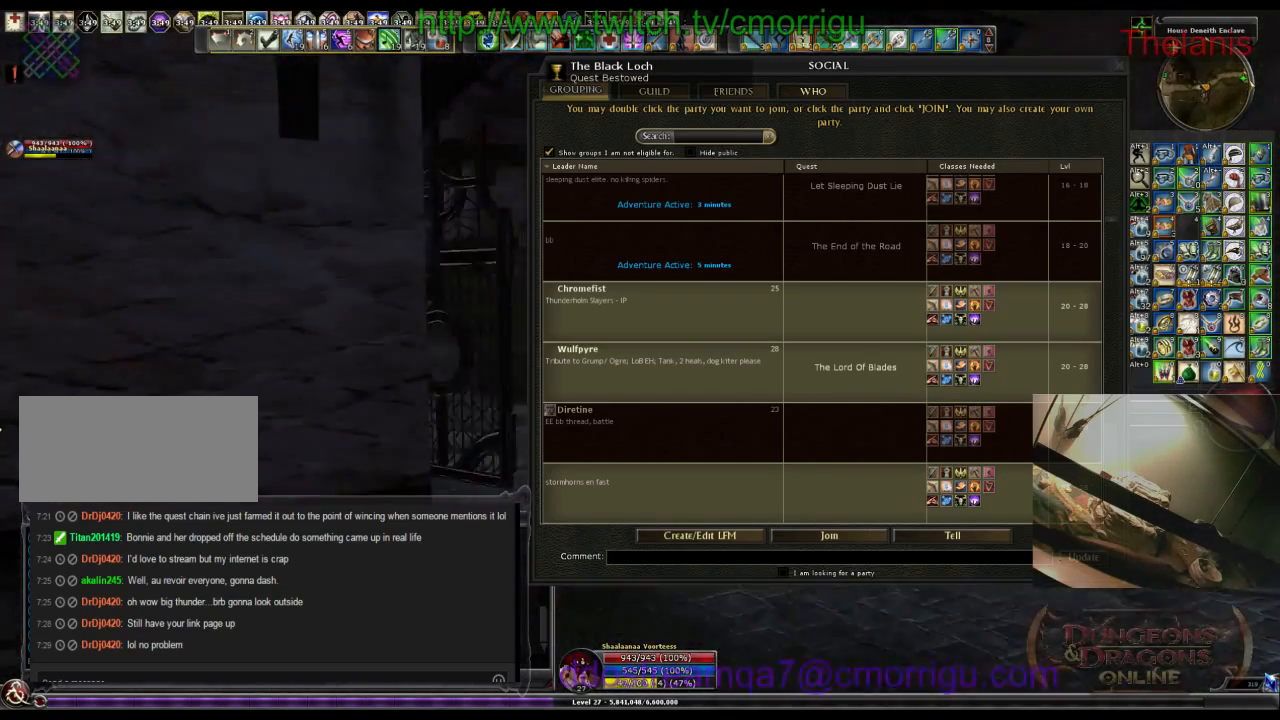
{"keys": ["w"], "events": [[100, "w", "down"], [234, "a", "up"]]}
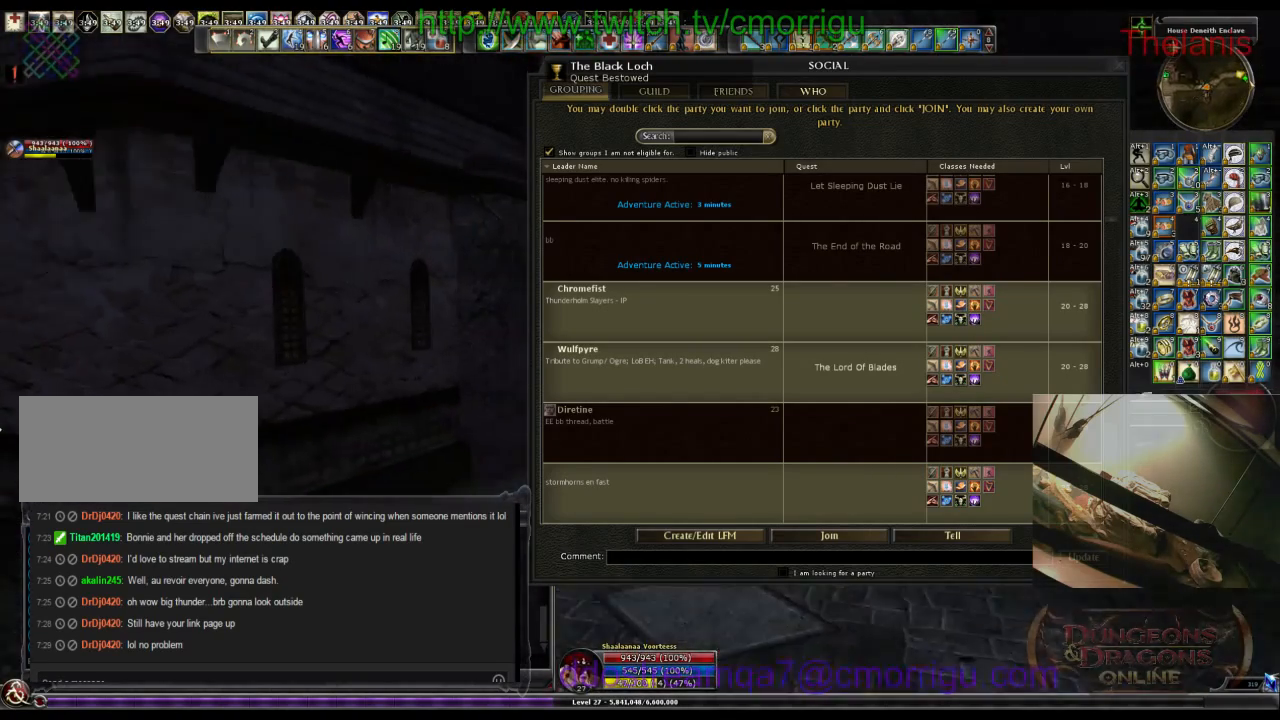
{"keys": ["s"], "events": [[167, "w", "up"], [500, "s", "down"]]}
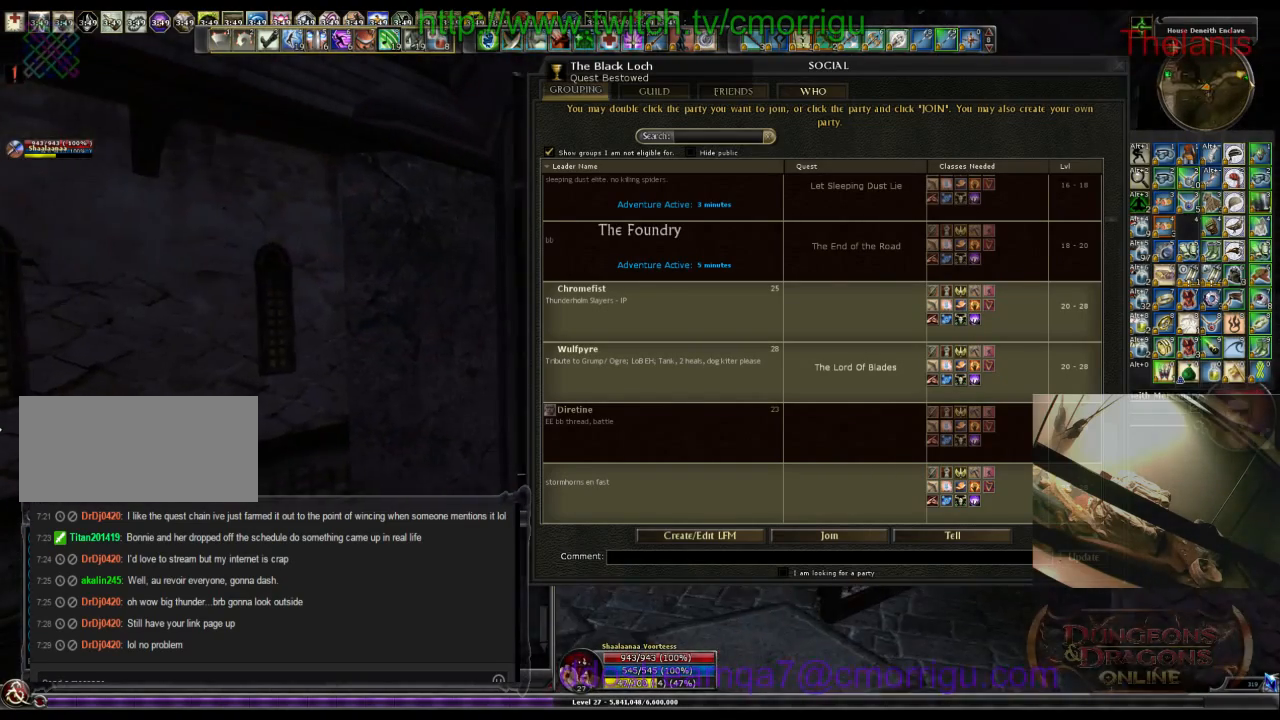
{"keys": ["s"], "events": []}
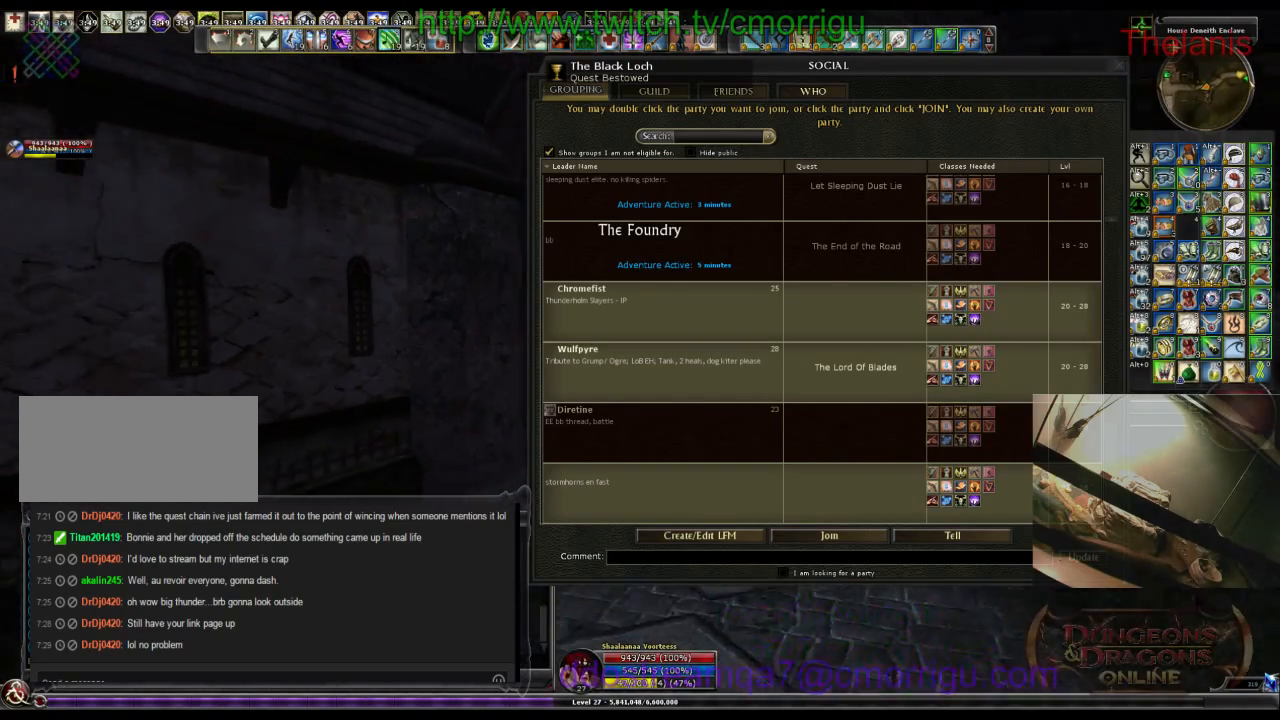
{"keys": ["s"], "events": []}
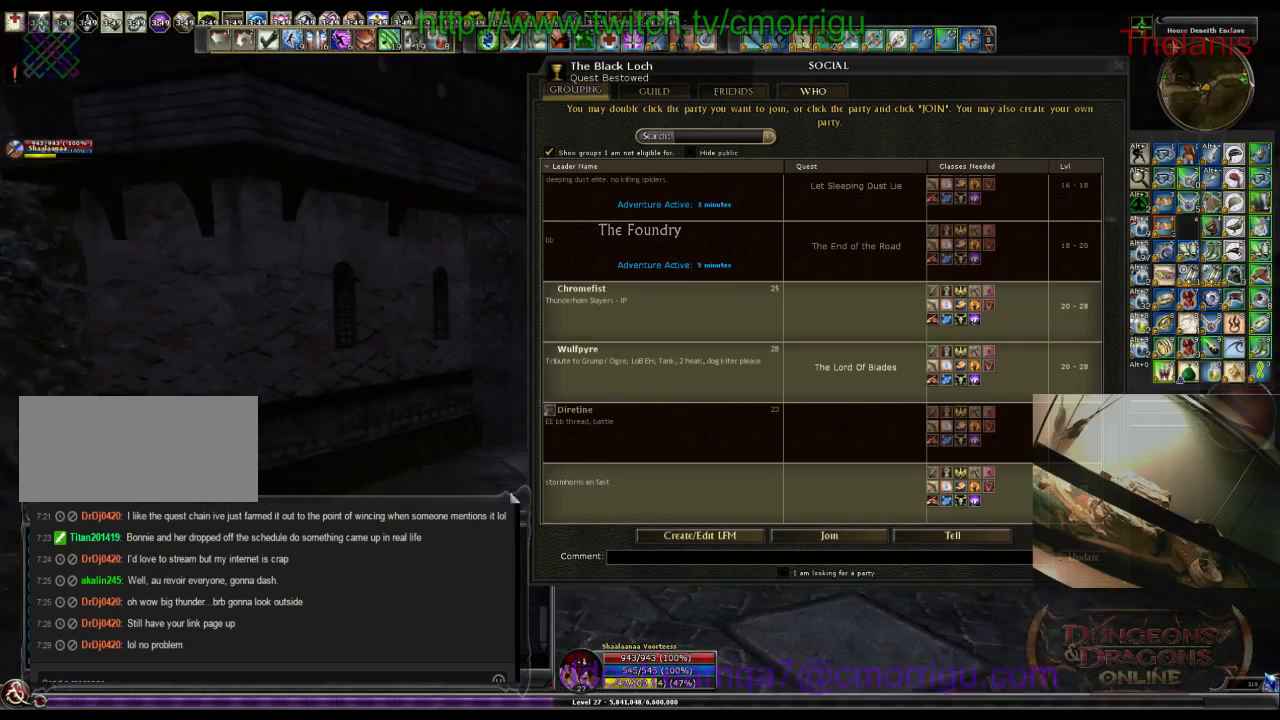
{"keys": ["d"], "events": [[34, "s", "up"], [400, "d", "down"]]}
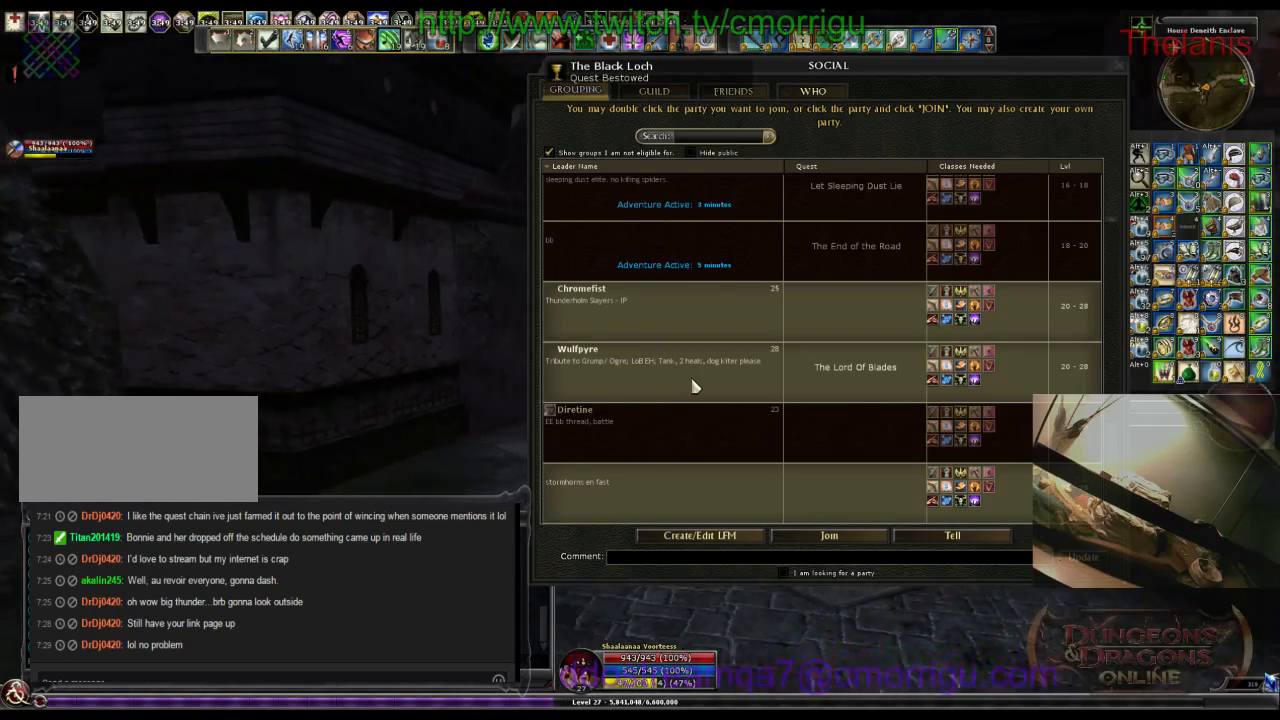
{"keys": ["d"], "events": [[34, "d", "up"], [500, "d", "down"]]}
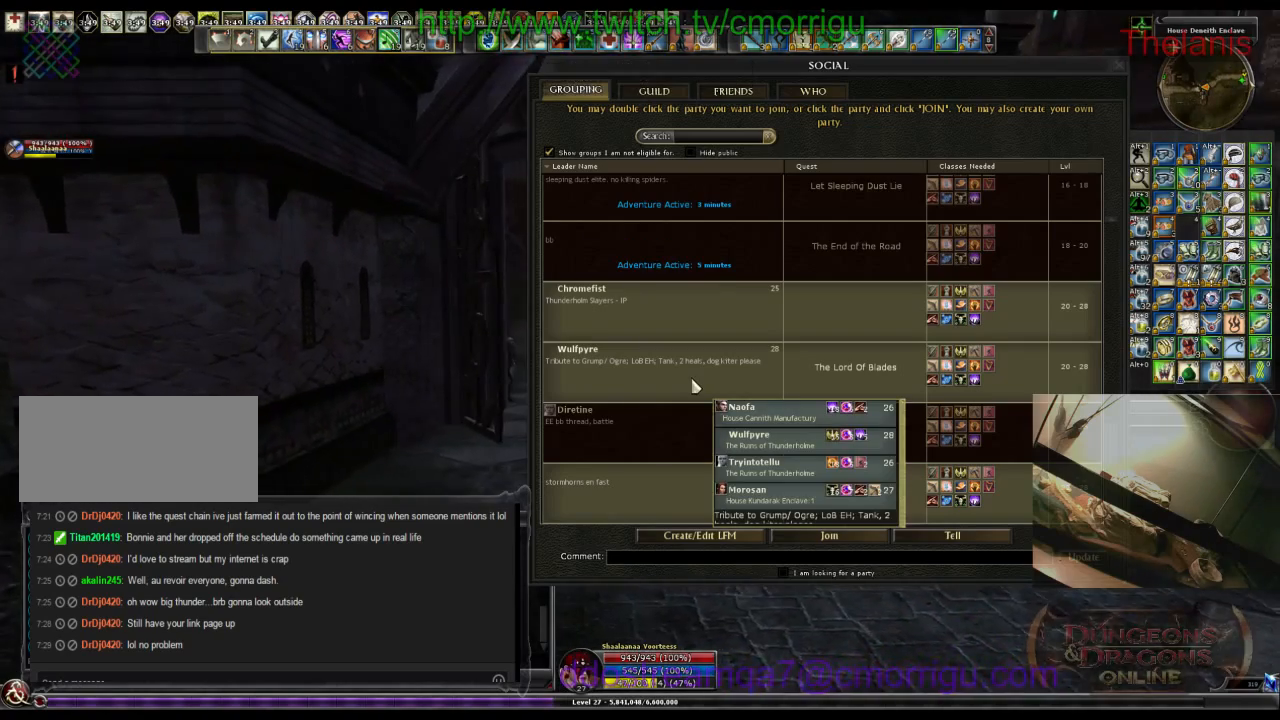
{"keys": ["w"], "events": [[234, "d", "up"], [500, "w", "down"]]}
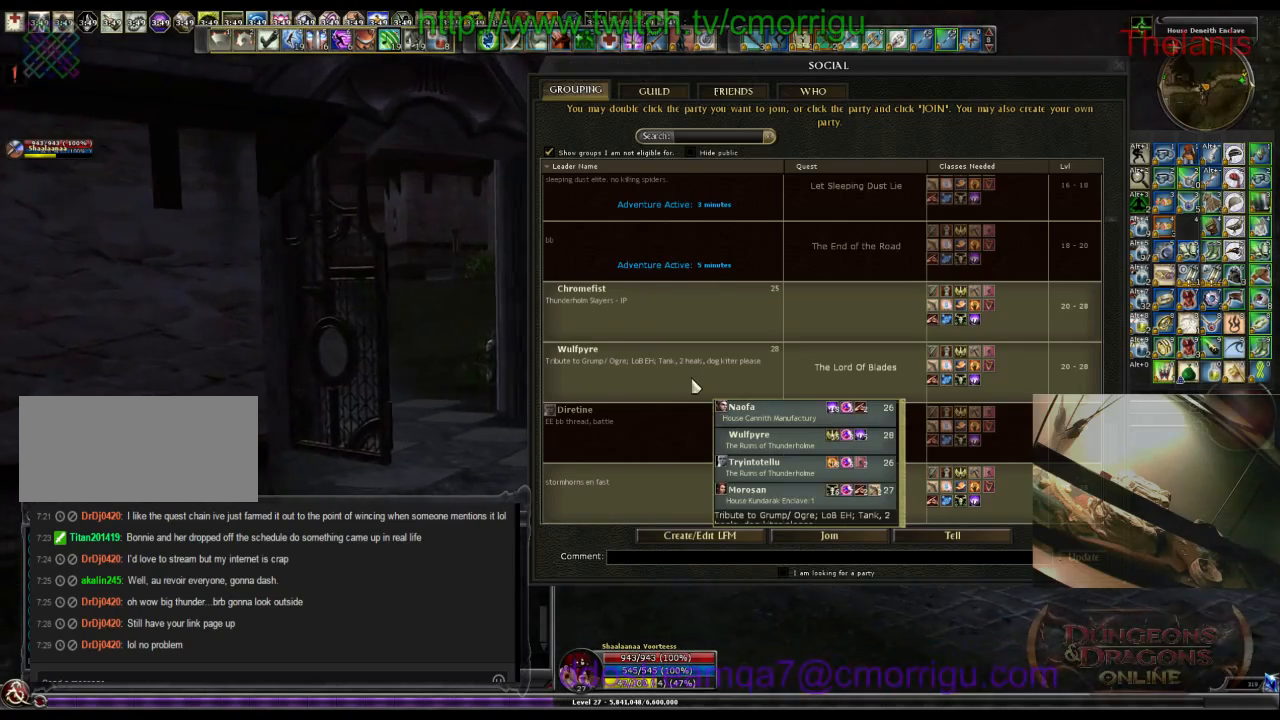
{"keys": ["w"], "events": [[67, "a", "down"], [467, "a", "up"]]}